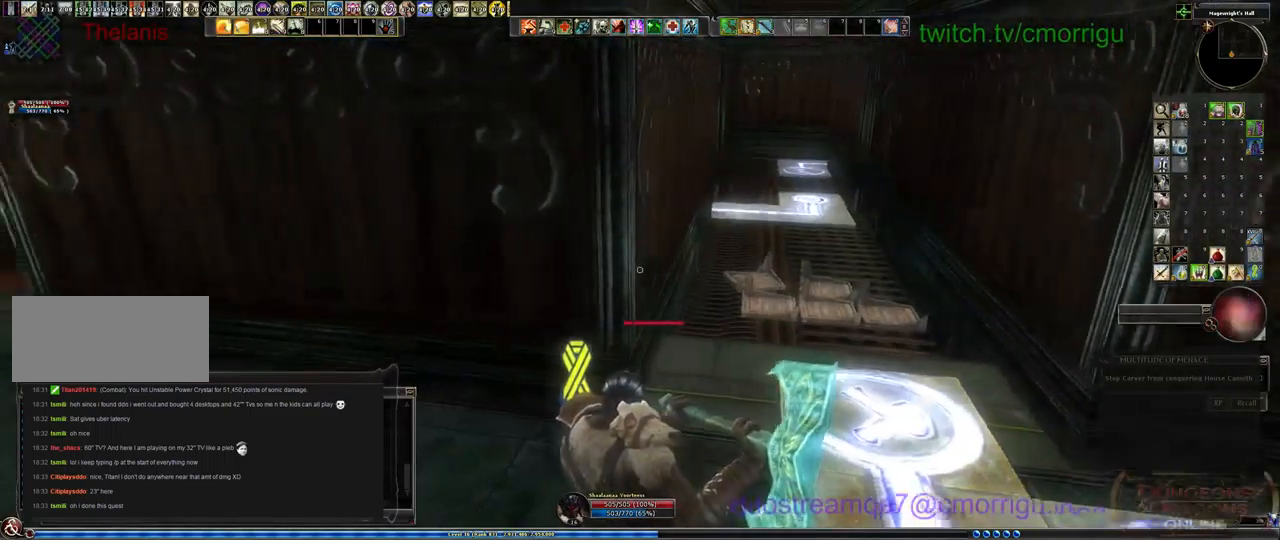
Gameplay with keyboard; each line is a JSON object with the keys held at the frame after it. "events" lists presses ("down") and releases ("up") of ".", "/", "0", "1", "2", "3", "4", "5", "6", "7", "8", "9", "a", "b", "backslash", "backspace", "c", "caps_lock", "comma", "ctrl_l", "ctrl_r", "d", "e", "equals", "escape", "f", "f1", "f10", "f11", "f12", "f2", "f3", "f4", "f5", "f6", "f7", "f8", "f9", "g", "h", "i", "j", "k", "l", "lbracket", "m", "minus", "n", "o", "p", "q", "quote", "r", "rbracket", "return", "s", "semicolon", "shift_l", "shift_r", "space", "t", "tab", "tilde", "u", "v", "w", "x", "y" and "z" between this image and that frame as [ms after this image, input, new state], when the widget could be followed in between. No other keys are recorded. Mouse input is not recorded.
{"keys": ["w"], "events": [[100, "w", "down"]]}
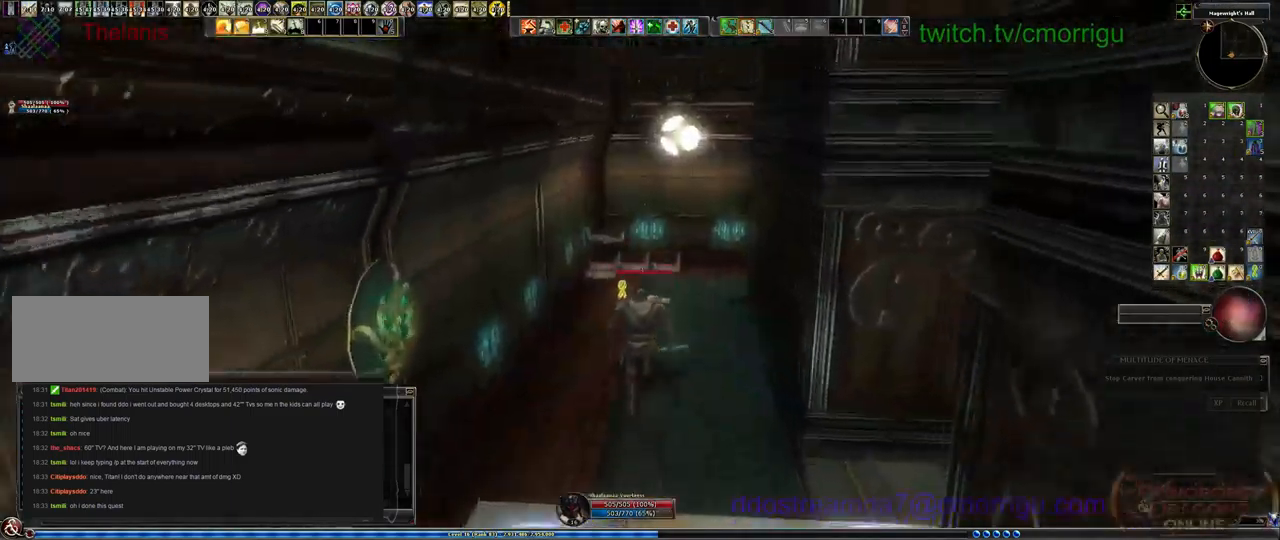
{"keys": ["w"], "events": []}
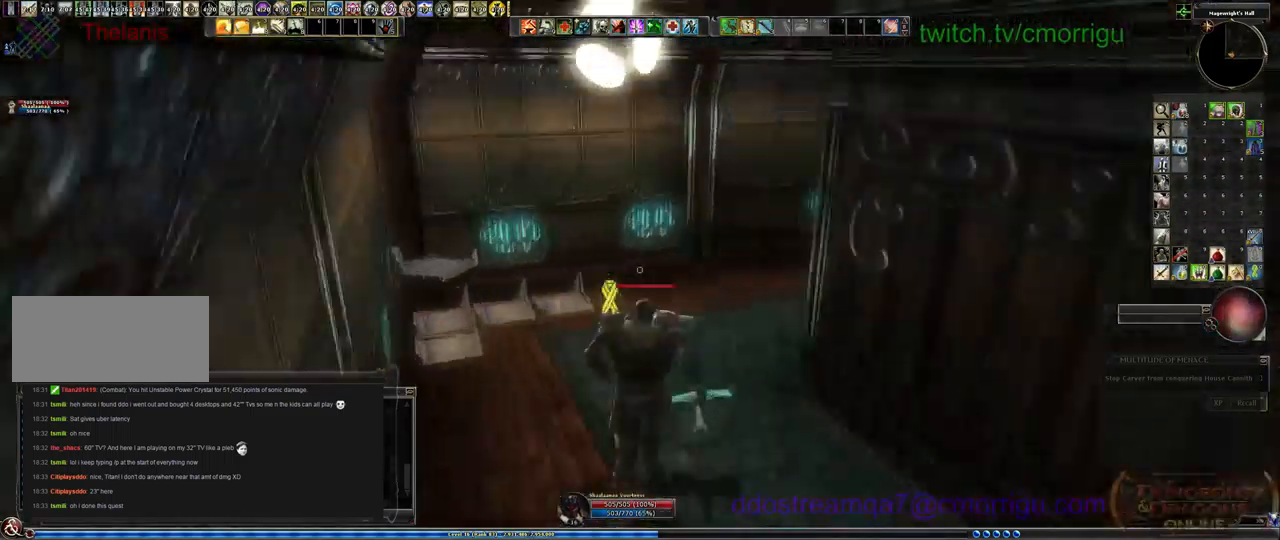
{"keys": ["w"], "events": [[33, "a", "down"], [400, "a", "up"]]}
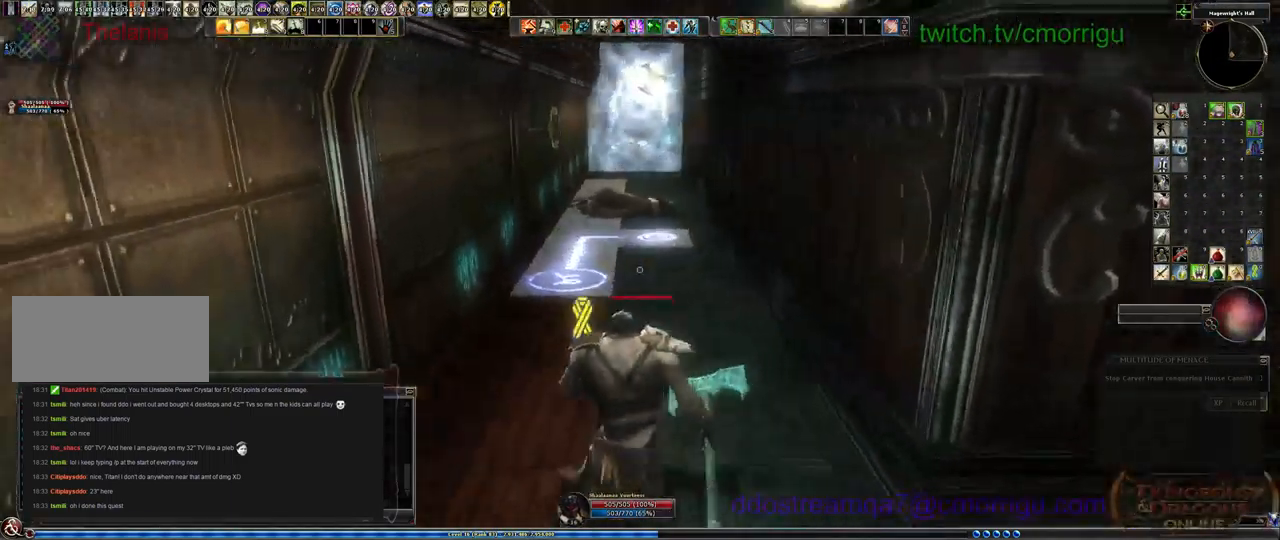
{"keys": [], "events": [[201, "w", "up"]]}
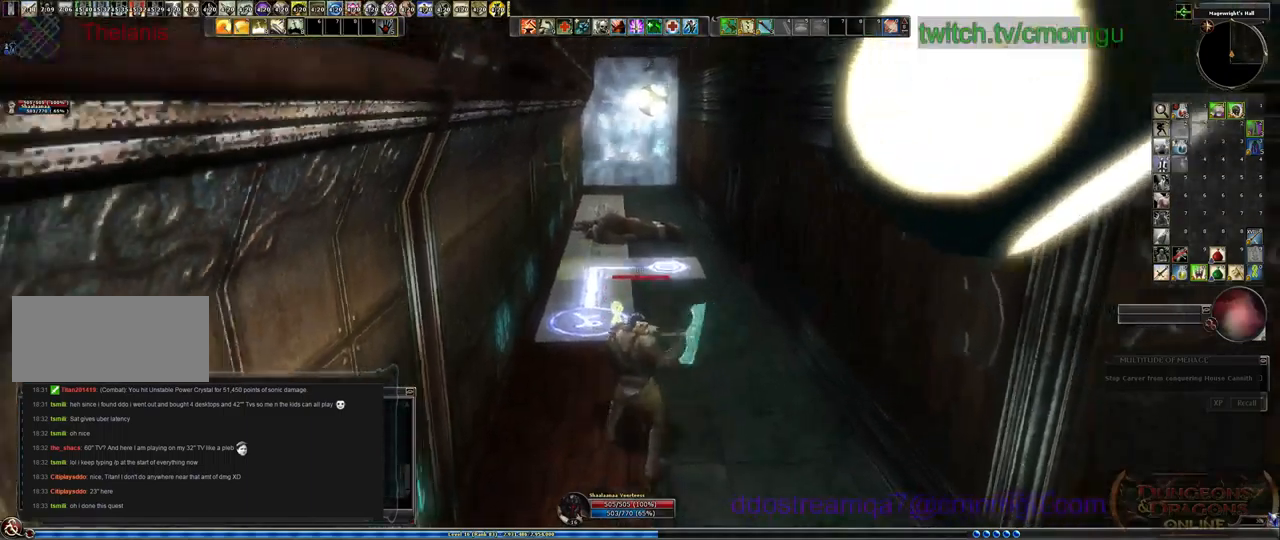
{"keys": ["w"], "events": [[100, "w", "down"]]}
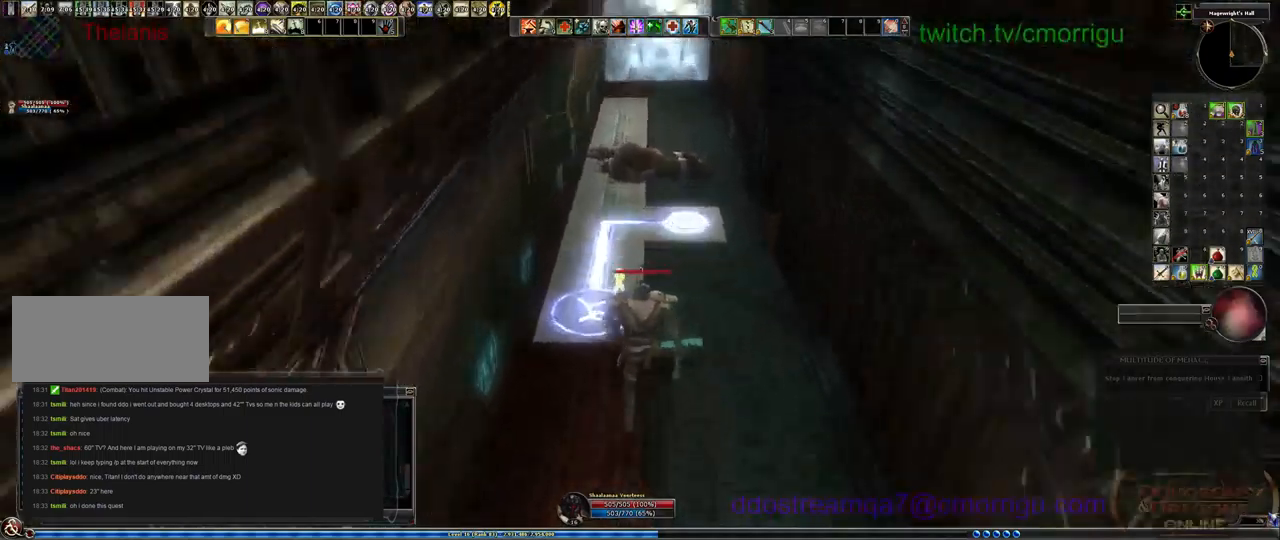
{"keys": ["w"], "events": [[134, "w", "up"], [434, "w", "down"]]}
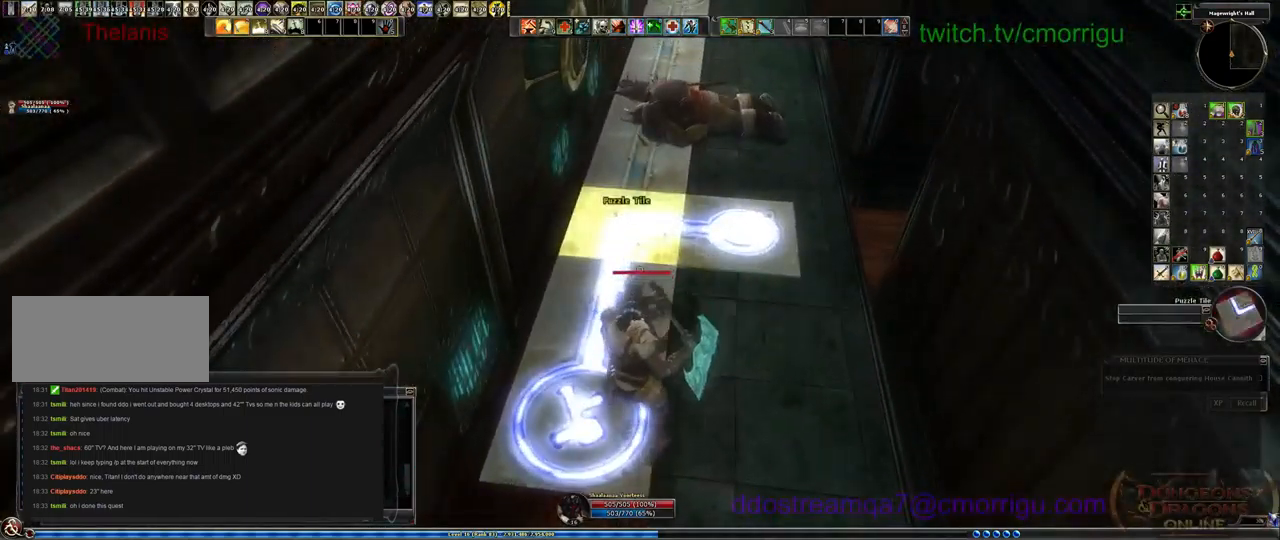
{"keys": [], "events": [[67, "w", "up"]]}
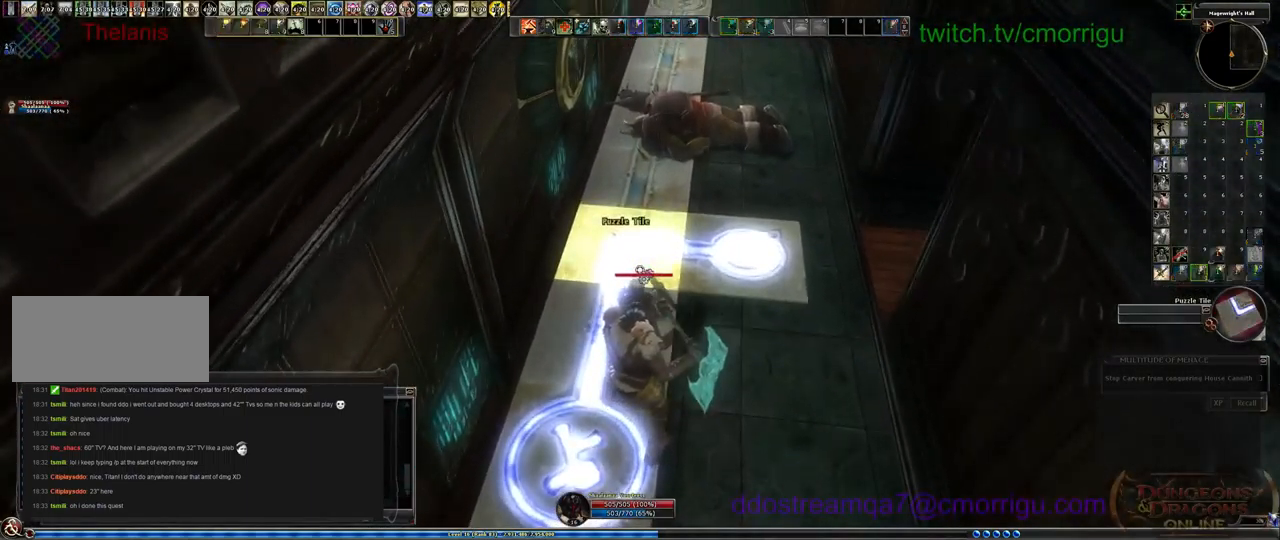
{"keys": ["w"], "events": [[367, "w", "down"]]}
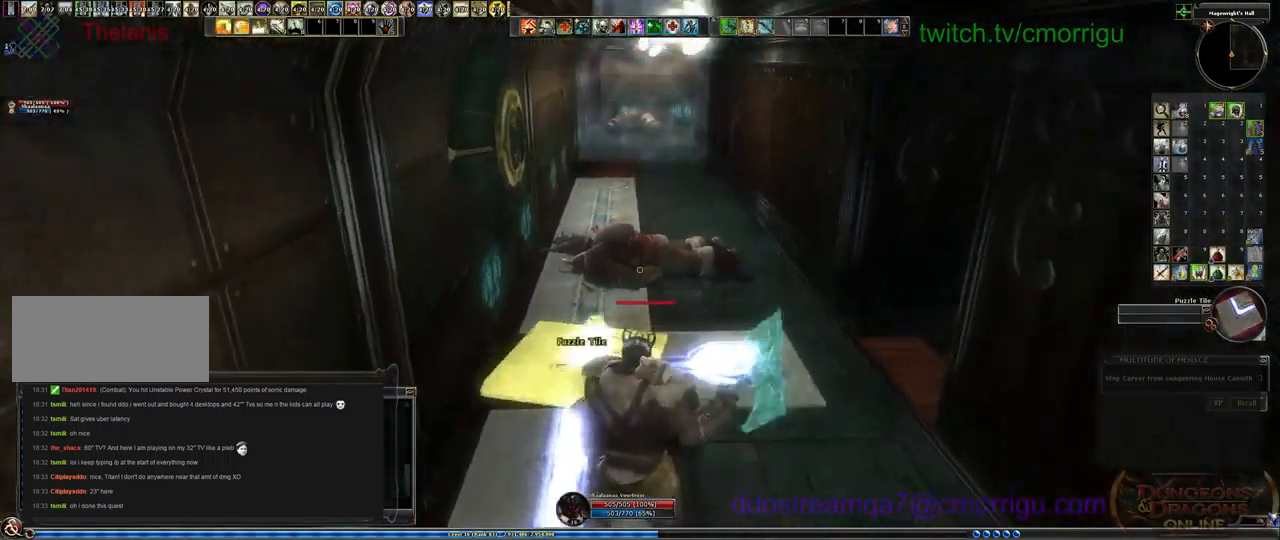
{"keys": ["w"], "events": []}
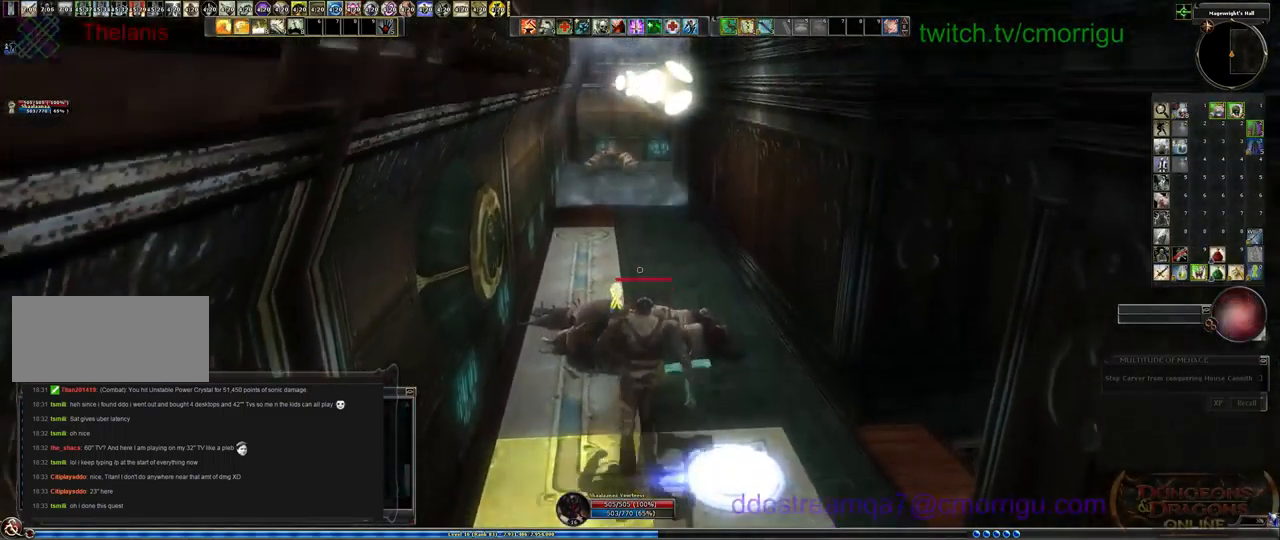
{"keys": ["w"], "events": []}
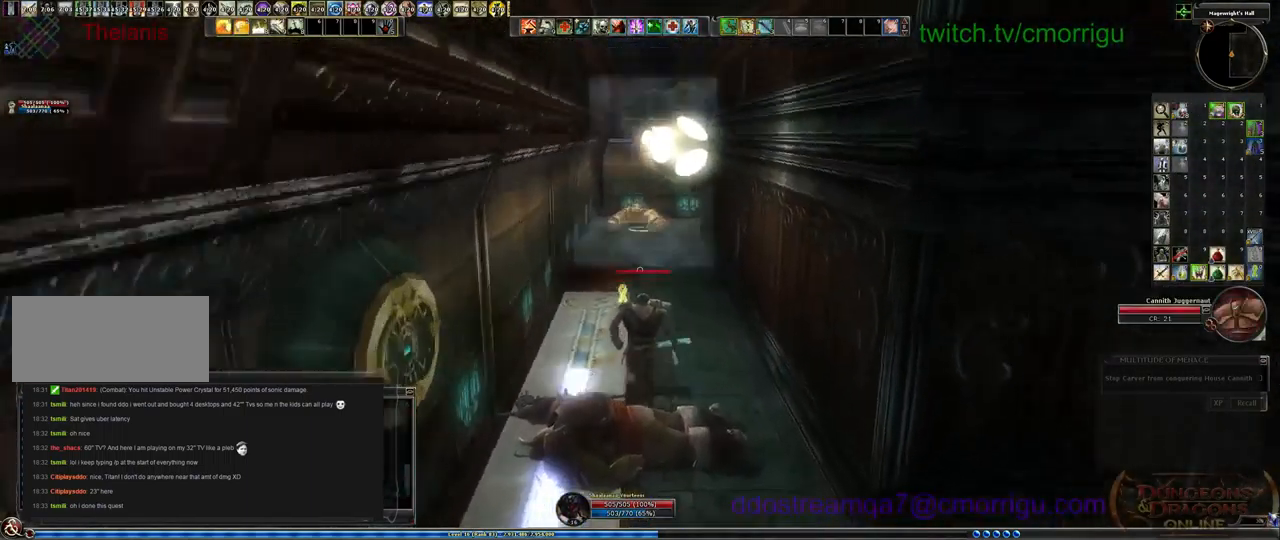
{"keys": ["w"], "events": []}
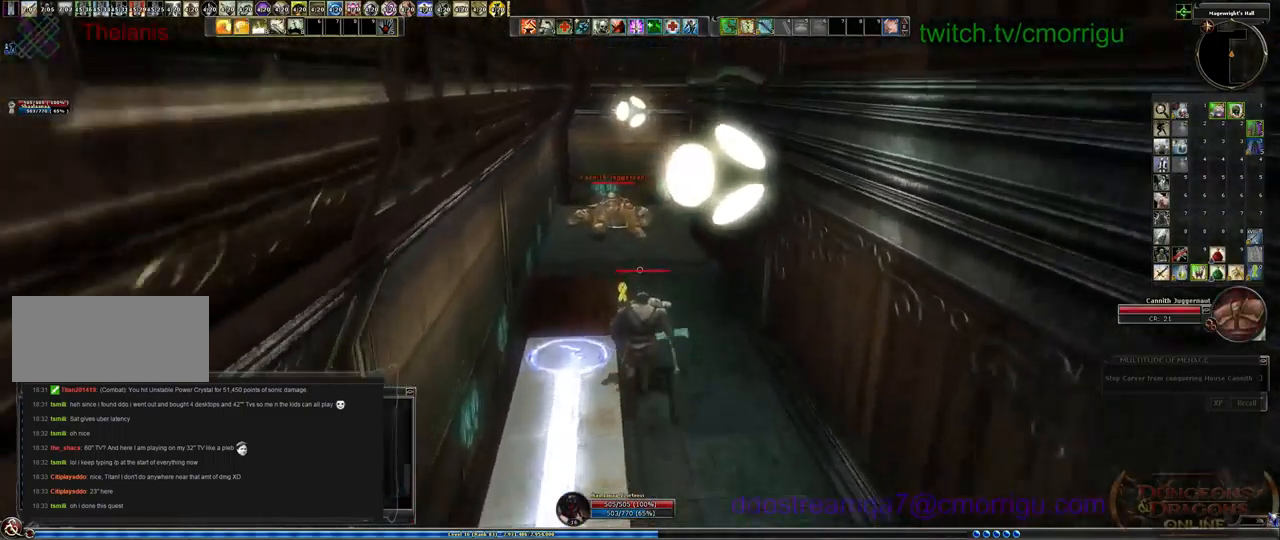
{"keys": ["w"], "events": []}
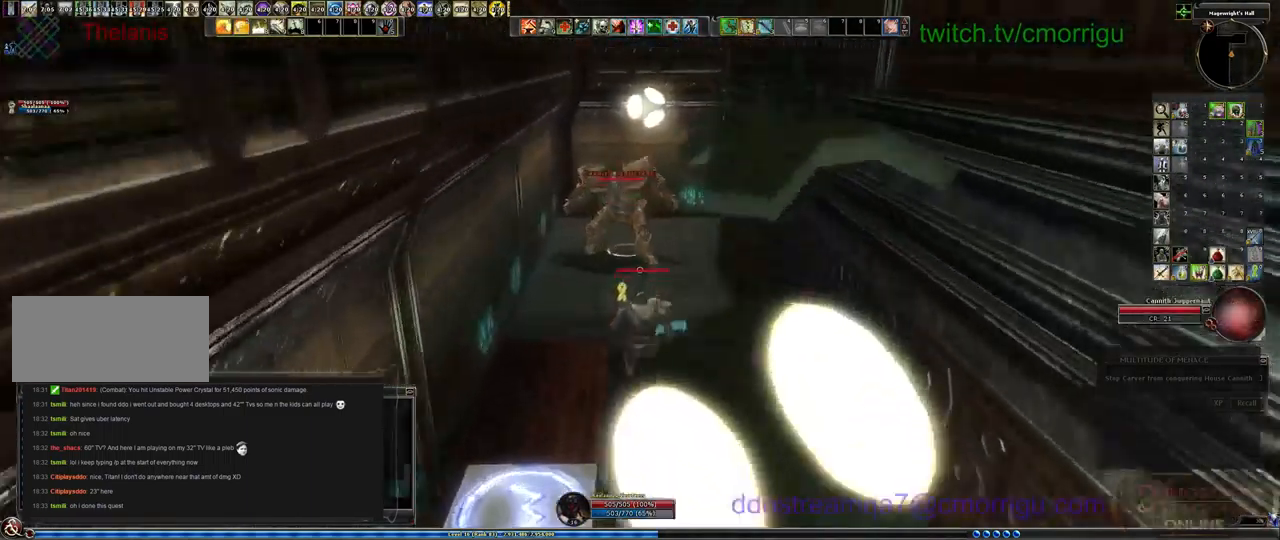
{"keys": [], "events": [[467, "w", "up"]]}
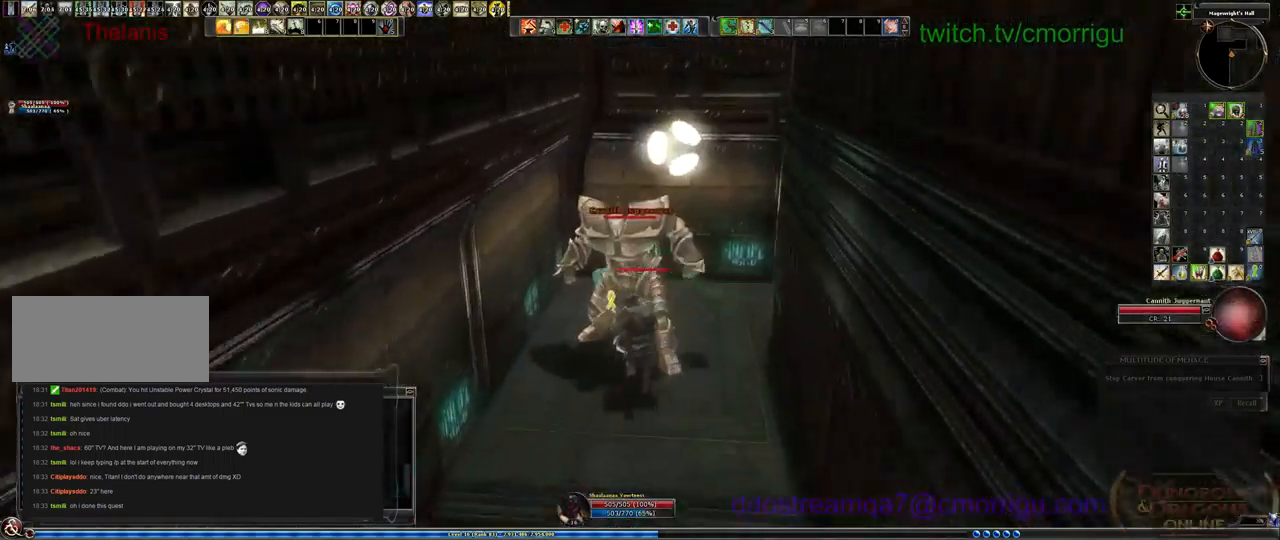
{"keys": ["1"], "events": [[500, "1", "down"]]}
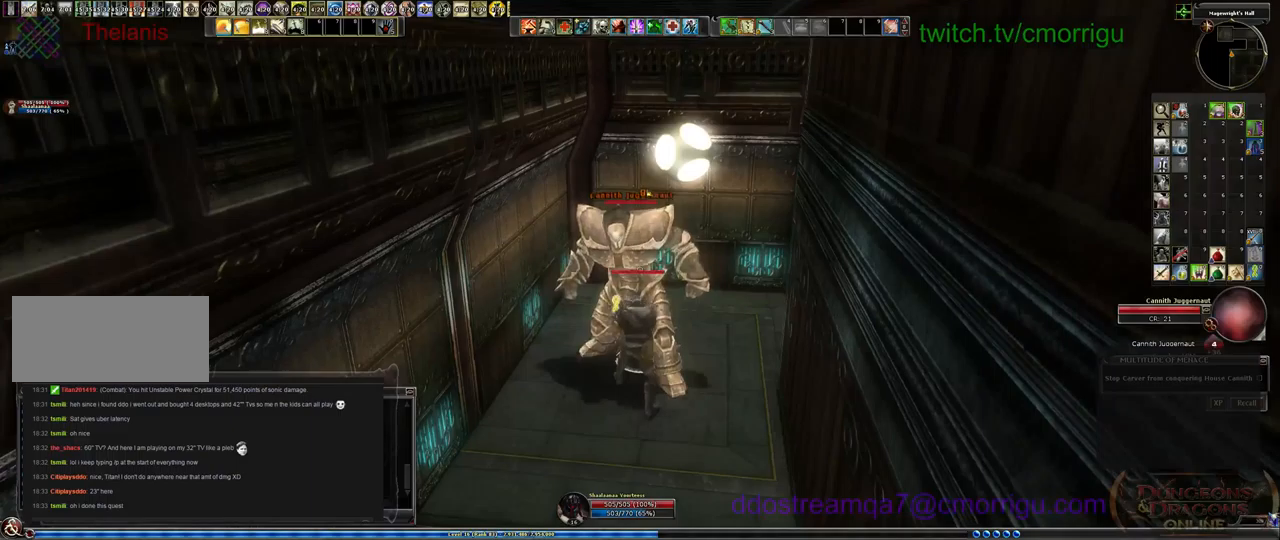
{"keys": [], "events": [[167, "1", "up"]]}
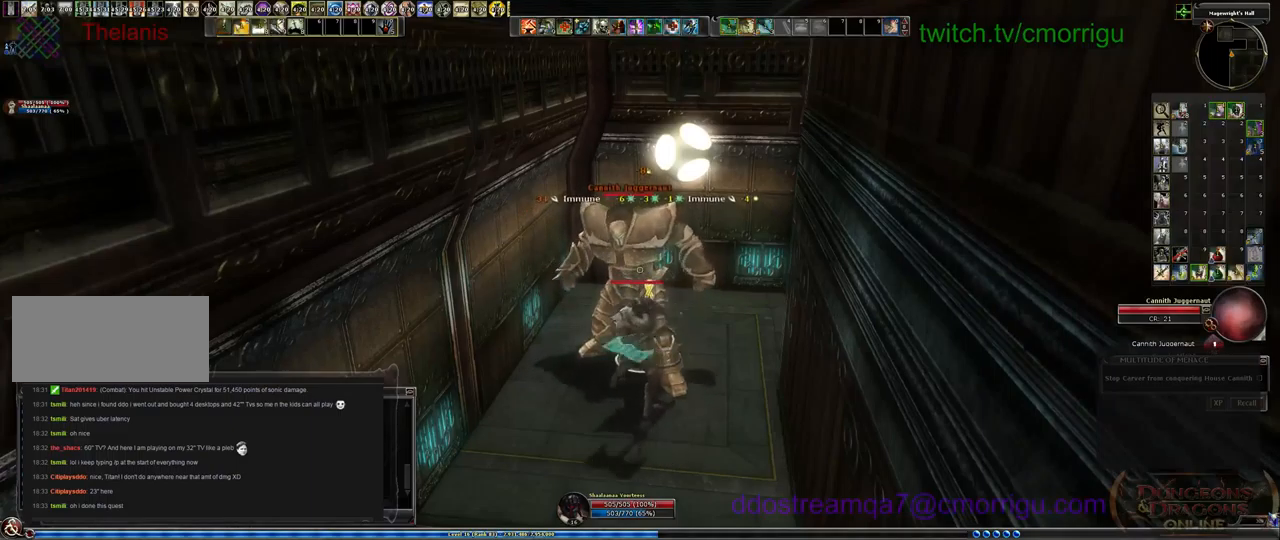
{"keys": [], "events": []}
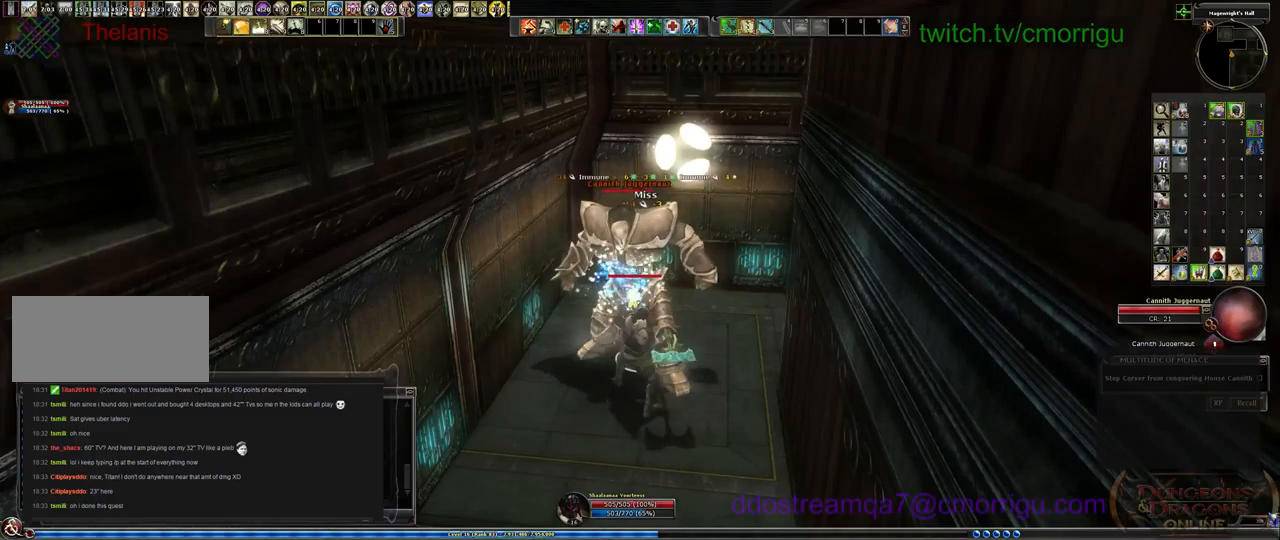
{"keys": [], "events": [[334, "2", "down"], [467, "2", "up"]]}
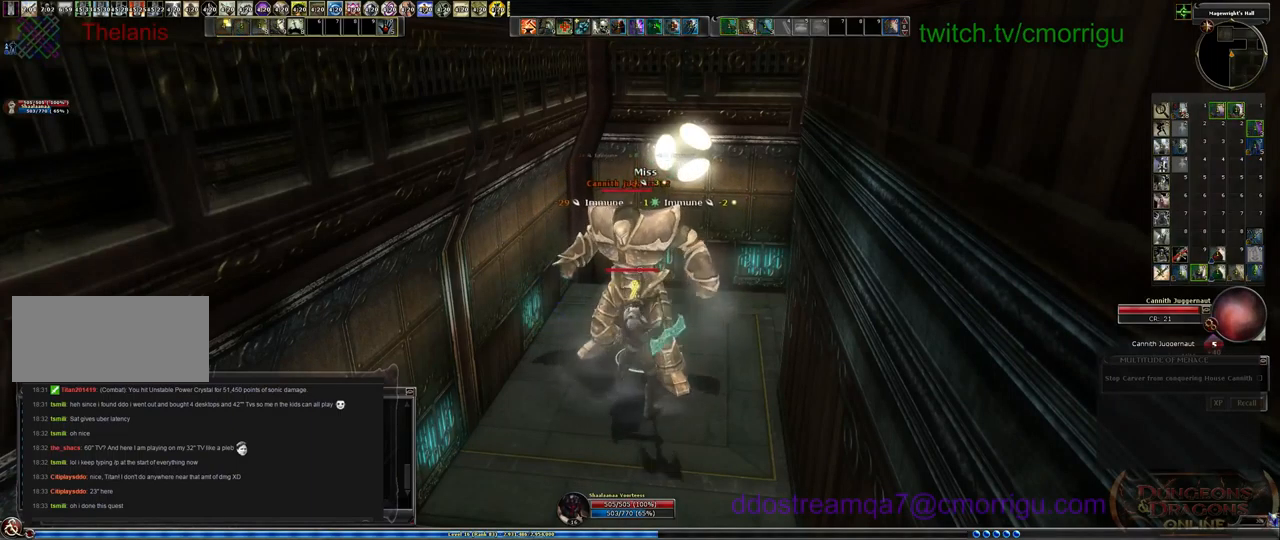
{"keys": [], "events": []}
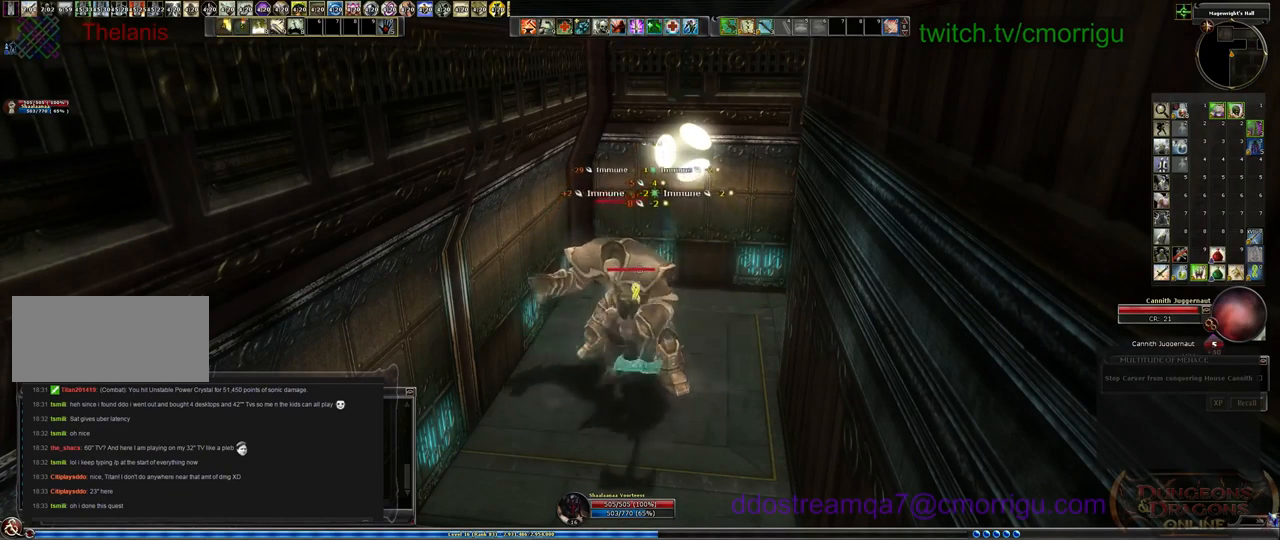
{"keys": ["3"], "events": [[400, "3", "down"]]}
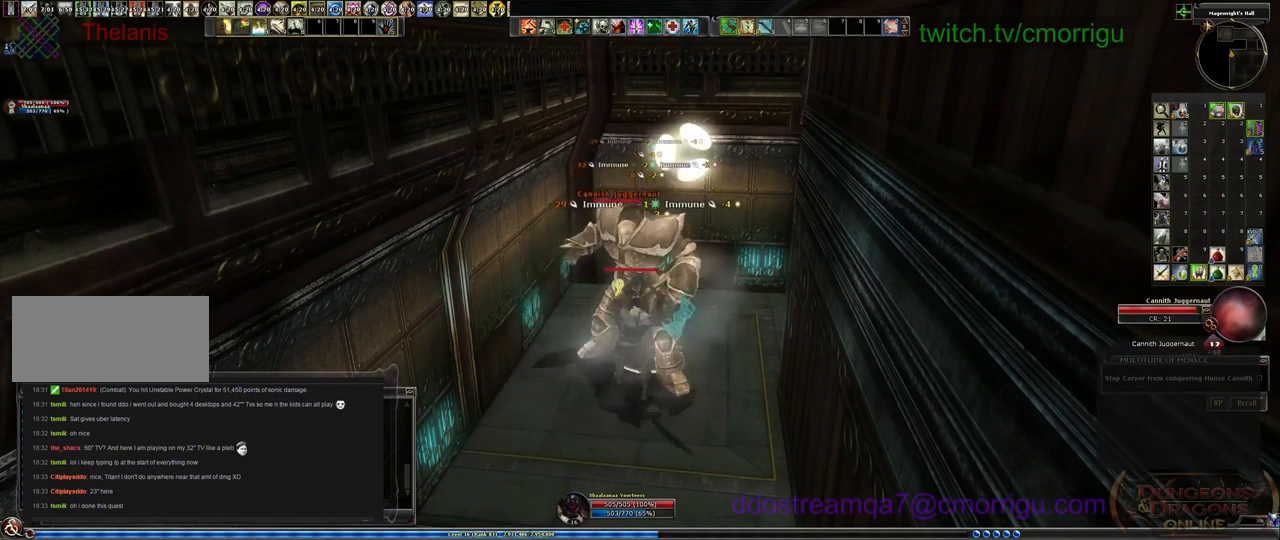
{"keys": [], "events": [[34, "3", "up"]]}
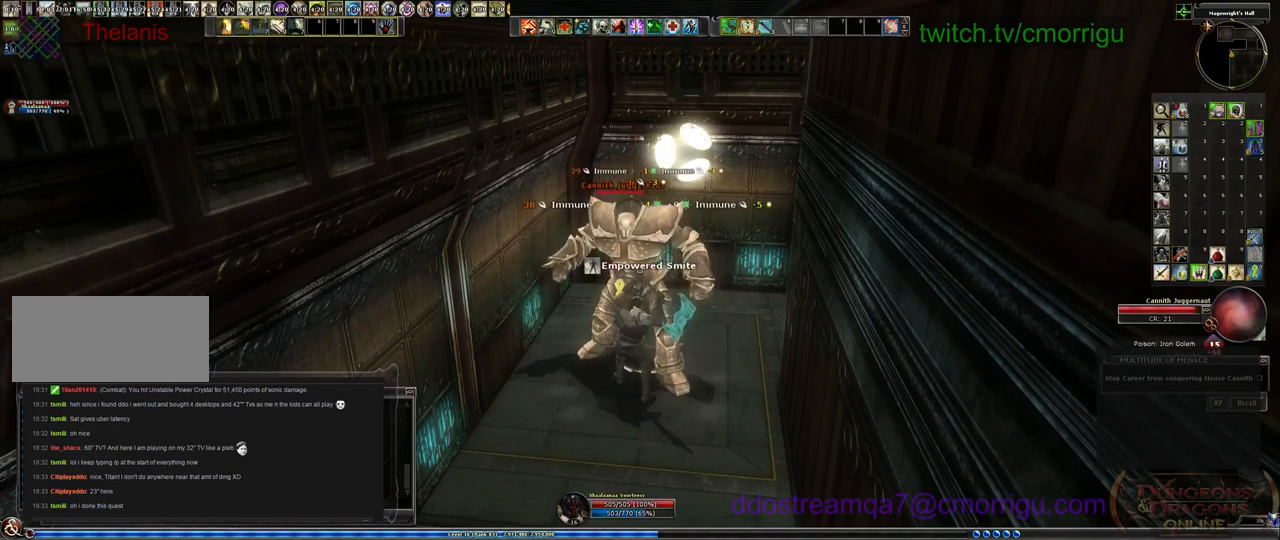
{"keys": [], "events": []}
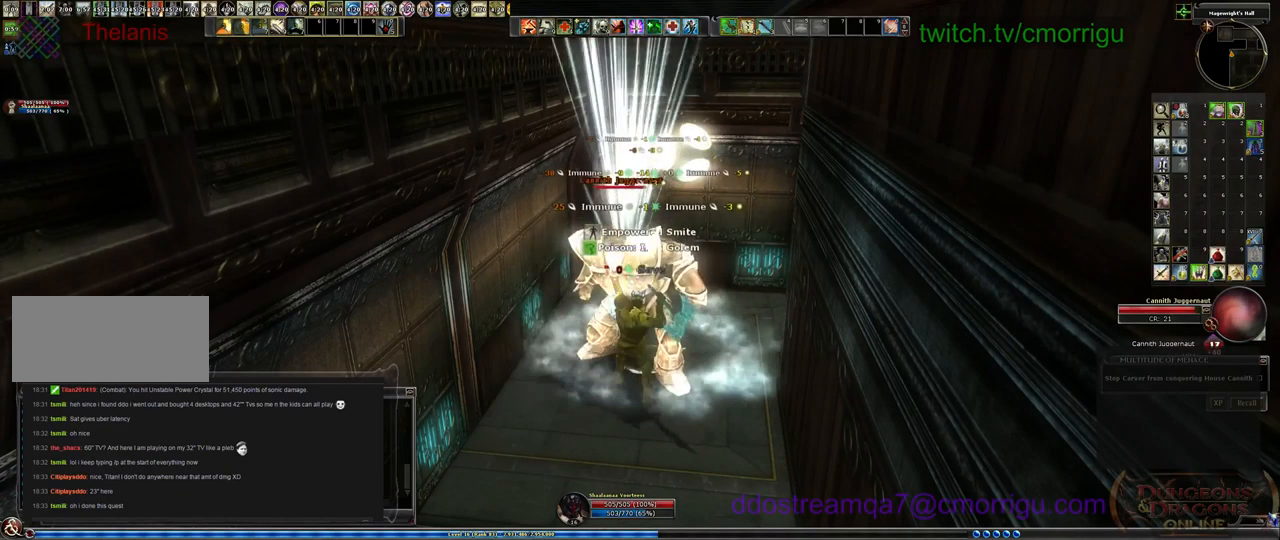
{"keys": [], "events": []}